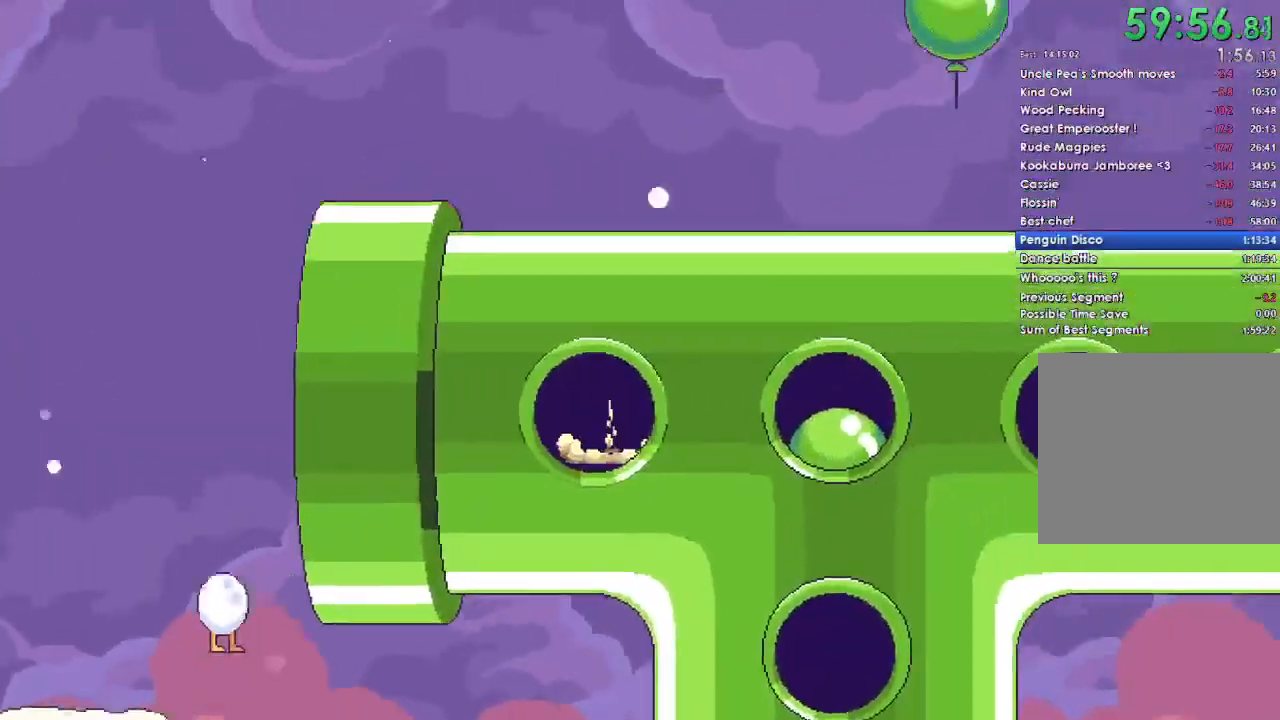
Gameplay with a controller (Xbox layout); each line is a JSON object with the inputs held at the frame after it (dt_ms = milliseconds from this image to that frame). "events" lists button and stick changes between this image and that frame as [ms after this image, input, new state], when the widget could be followed in between.
{"dt_ms": 500, "buttons": ["A"], "left_stick": "right", "right_stick": "center", "events": []}
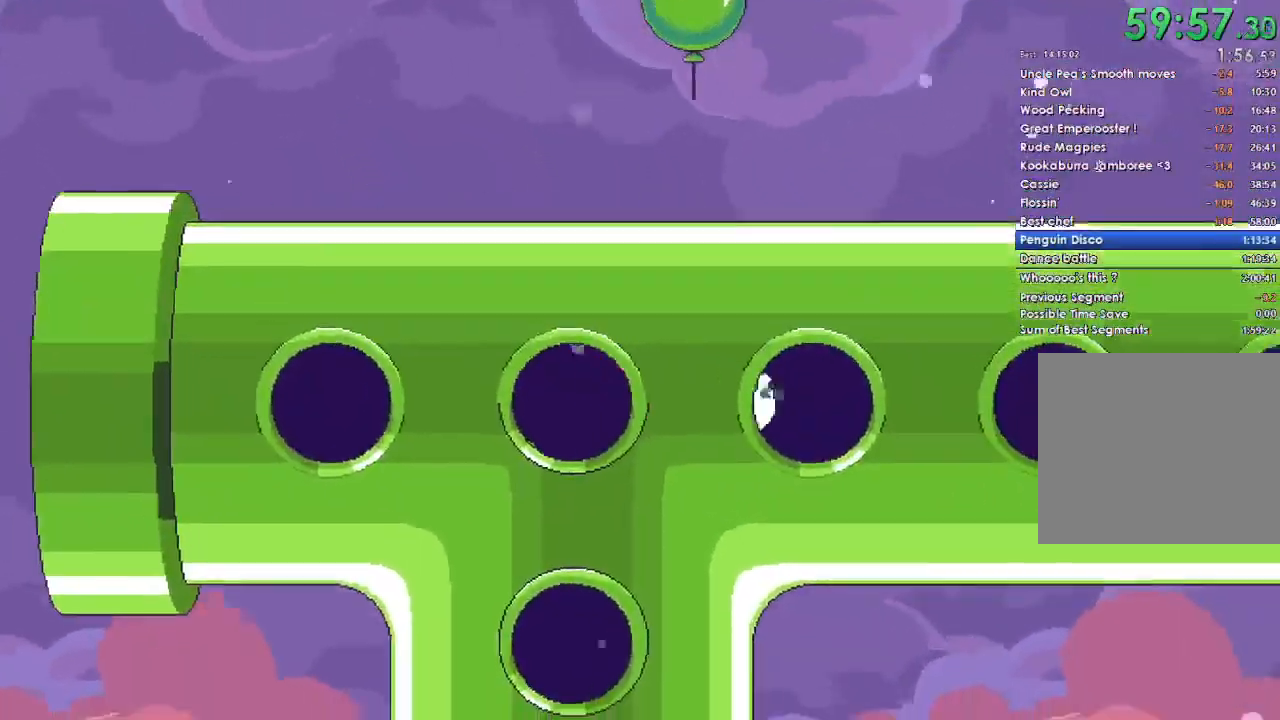
{"dt_ms": 1000, "buttons": [], "left_stick": "right", "right_stick": "center", "events": [[233, "A", "up"]]}
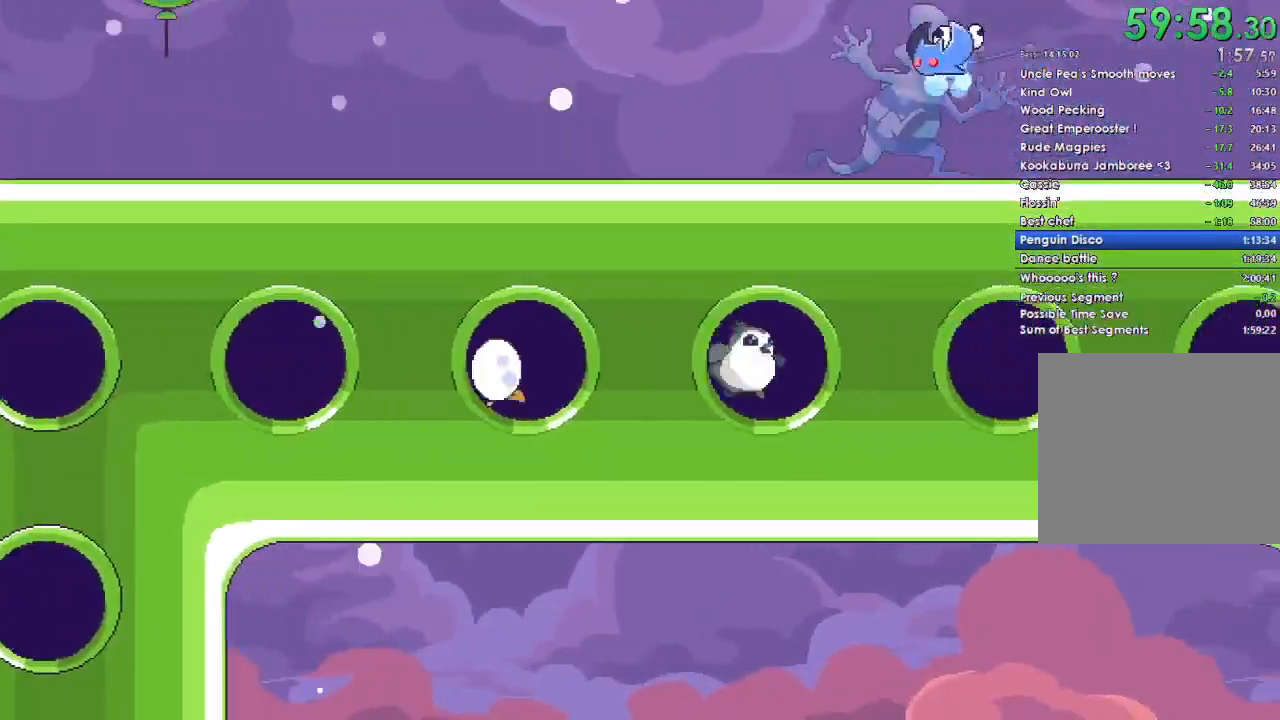
{"dt_ms": 500, "buttons": [], "left_stick": "right", "right_stick": "center", "events": []}
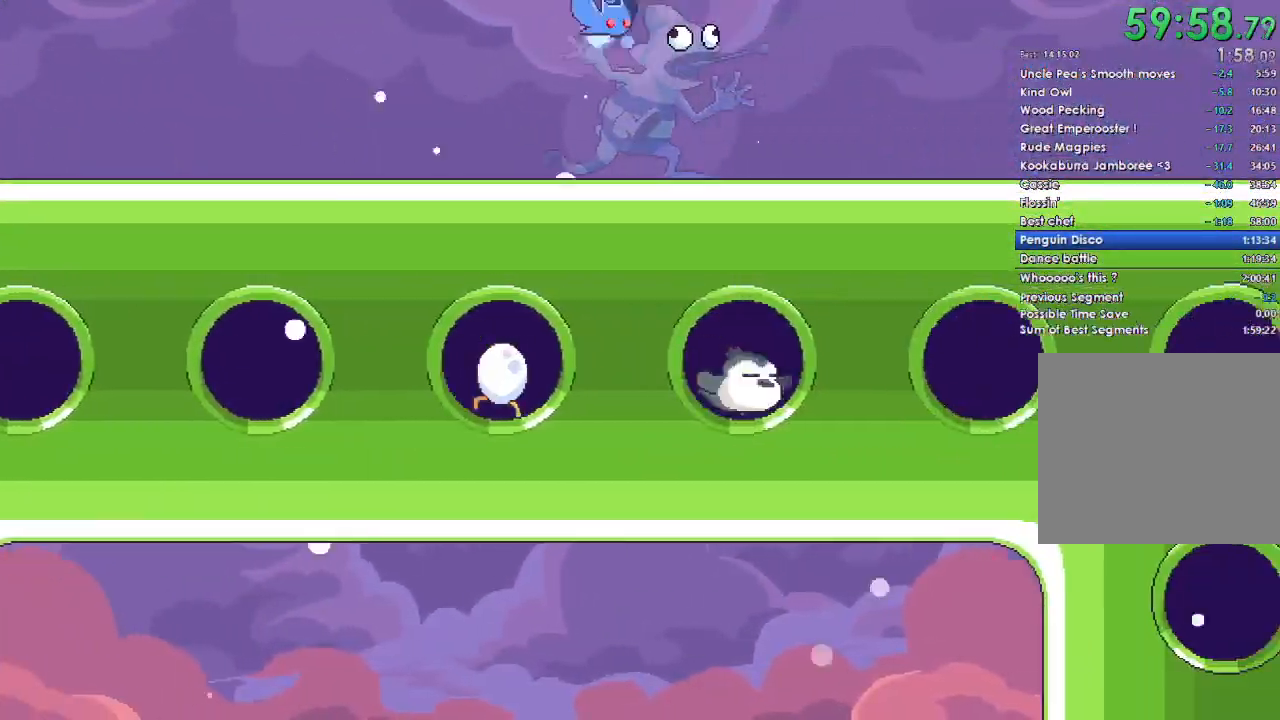
{"dt_ms": 500, "buttons": [], "left_stick": "right", "right_stick": "center", "events": []}
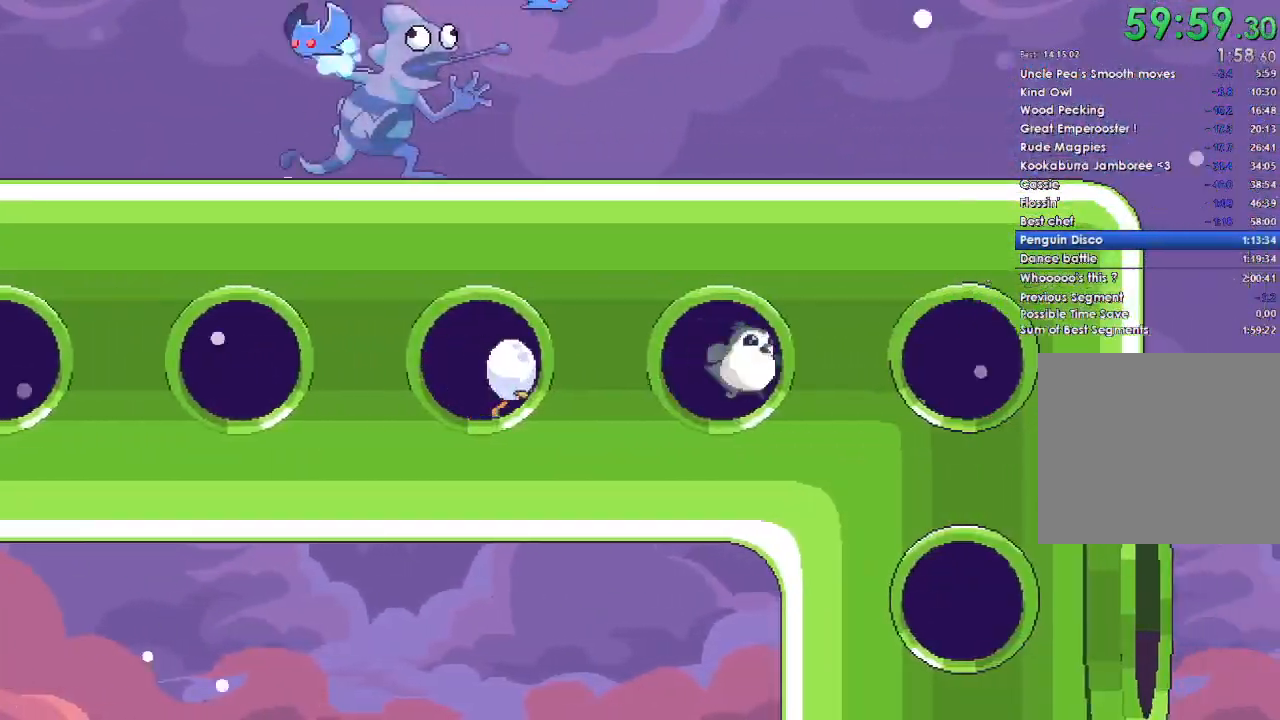
{"dt_ms": 500, "buttons": ["A"], "left_stick": "right", "right_stick": "center", "events": [[400, "A", "down"]]}
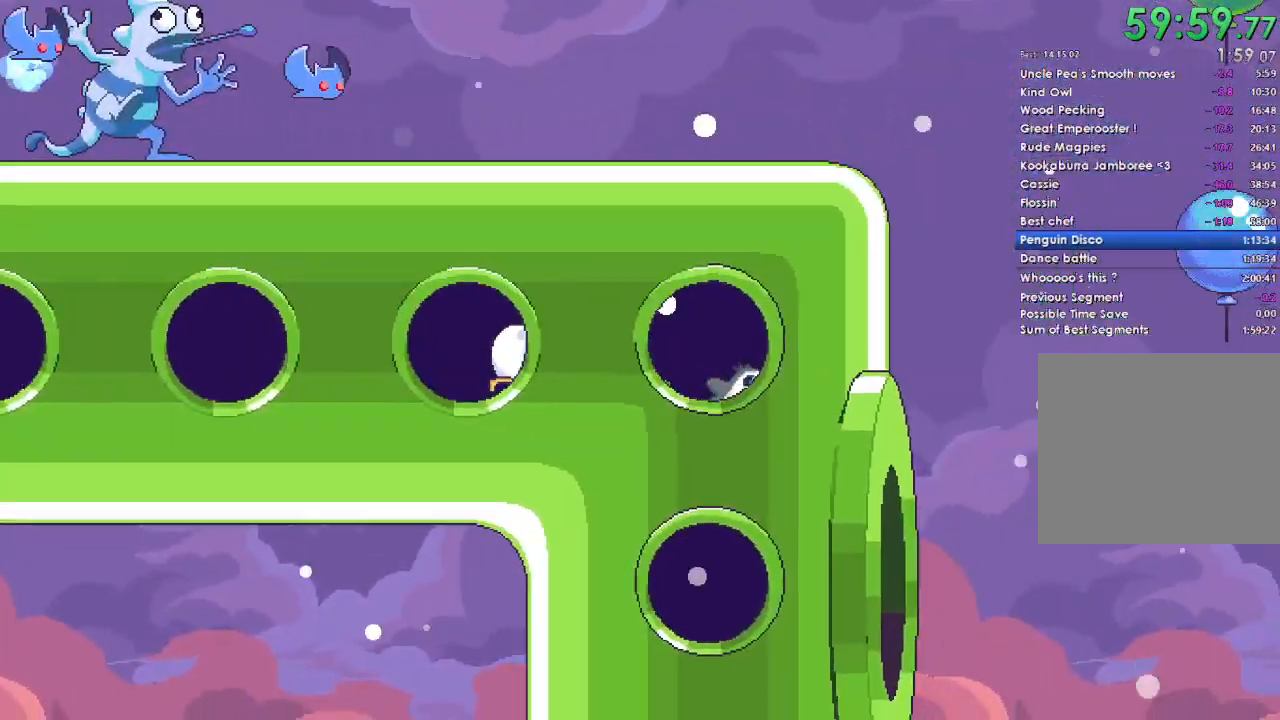
{"dt_ms": 500, "buttons": [], "left_stick": "right", "right_stick": "center", "events": [[200, "A", "up"]]}
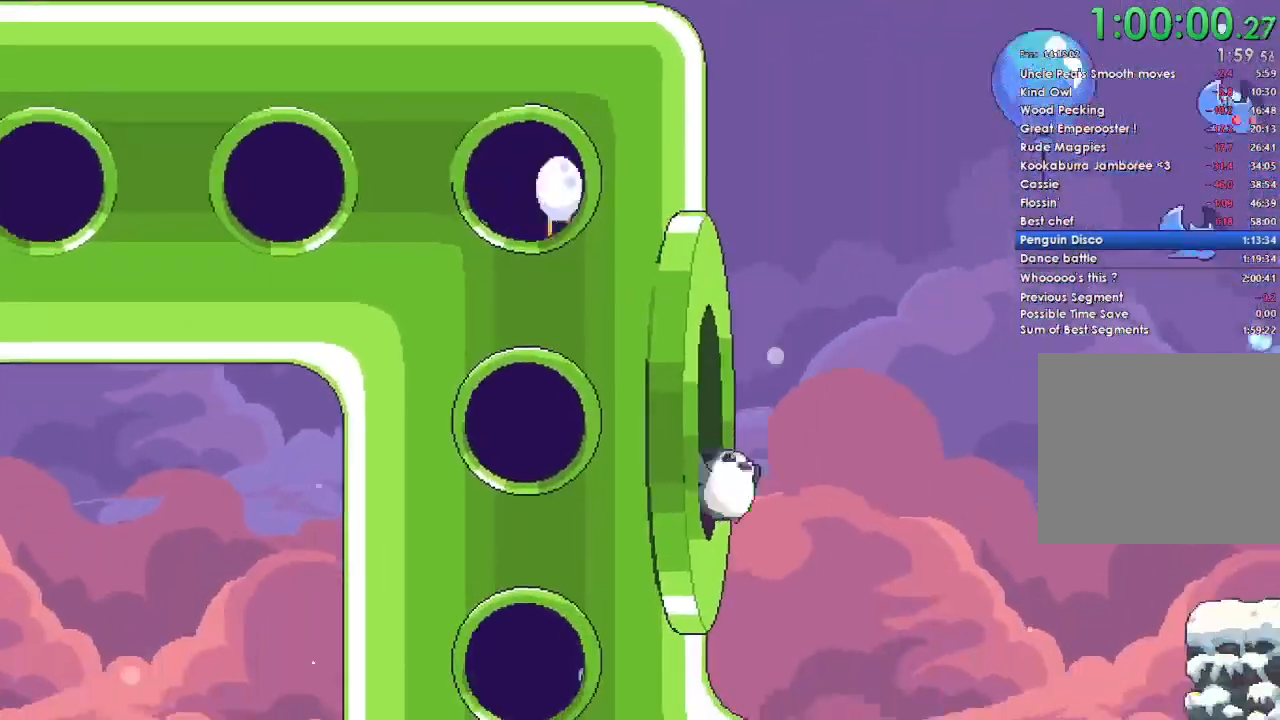
{"dt_ms": 500, "buttons": ["A"], "left_stick": "right", "right_stick": "center", "events": [[500, "A", "down"]]}
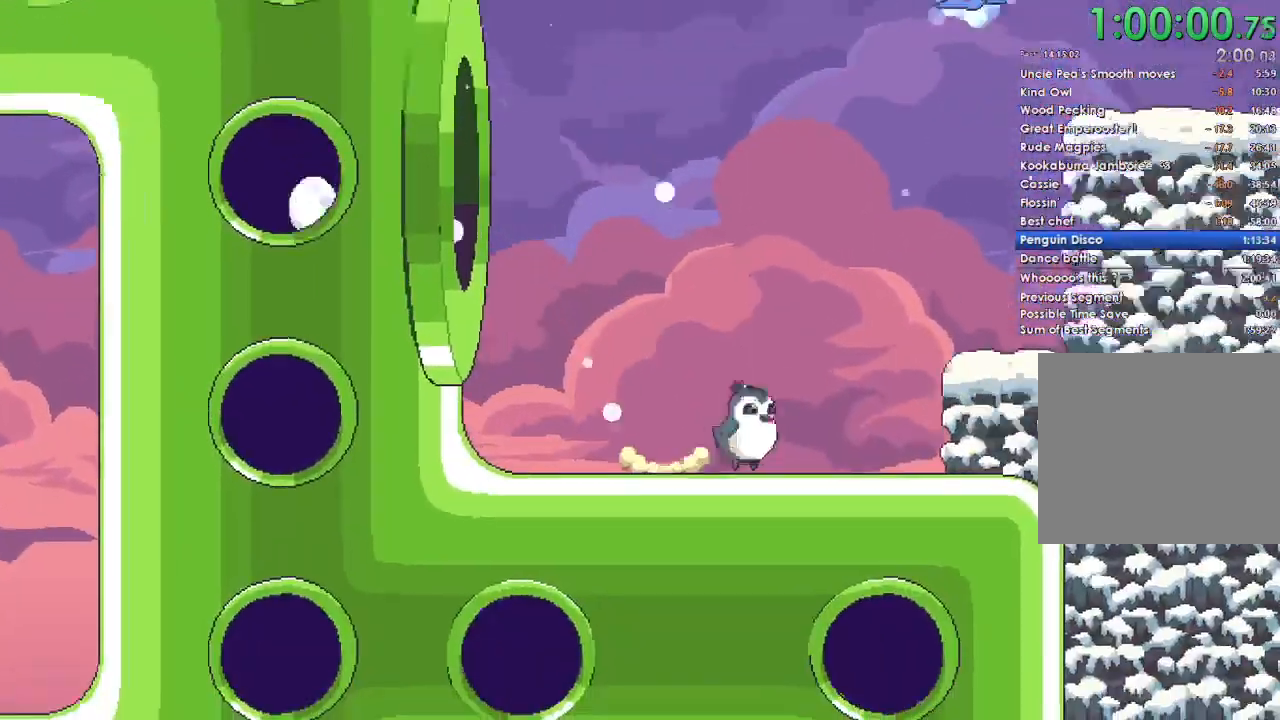
{"dt_ms": 500, "buttons": [], "left_stick": "right", "right_stick": "center", "events": [[133, "A", "up"]]}
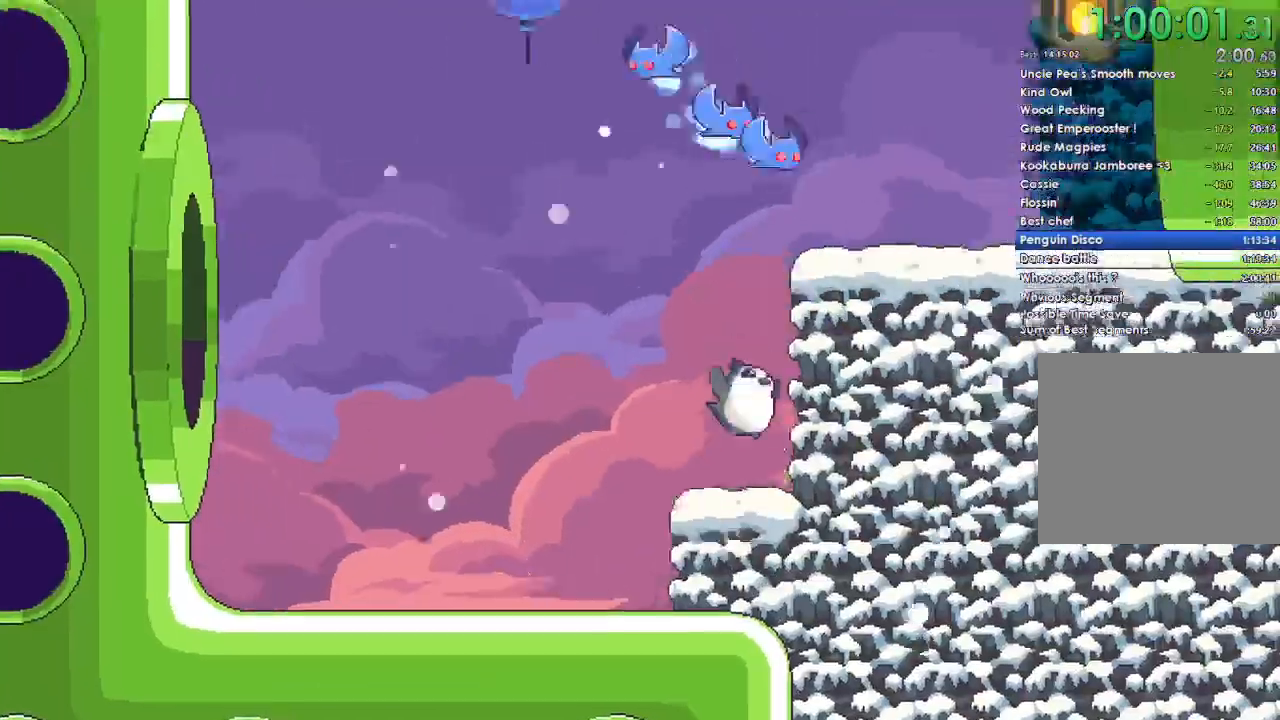
{"dt_ms": 500, "buttons": ["A"], "left_stick": "right", "right_stick": "center", "events": [[133, "A", "down"]]}
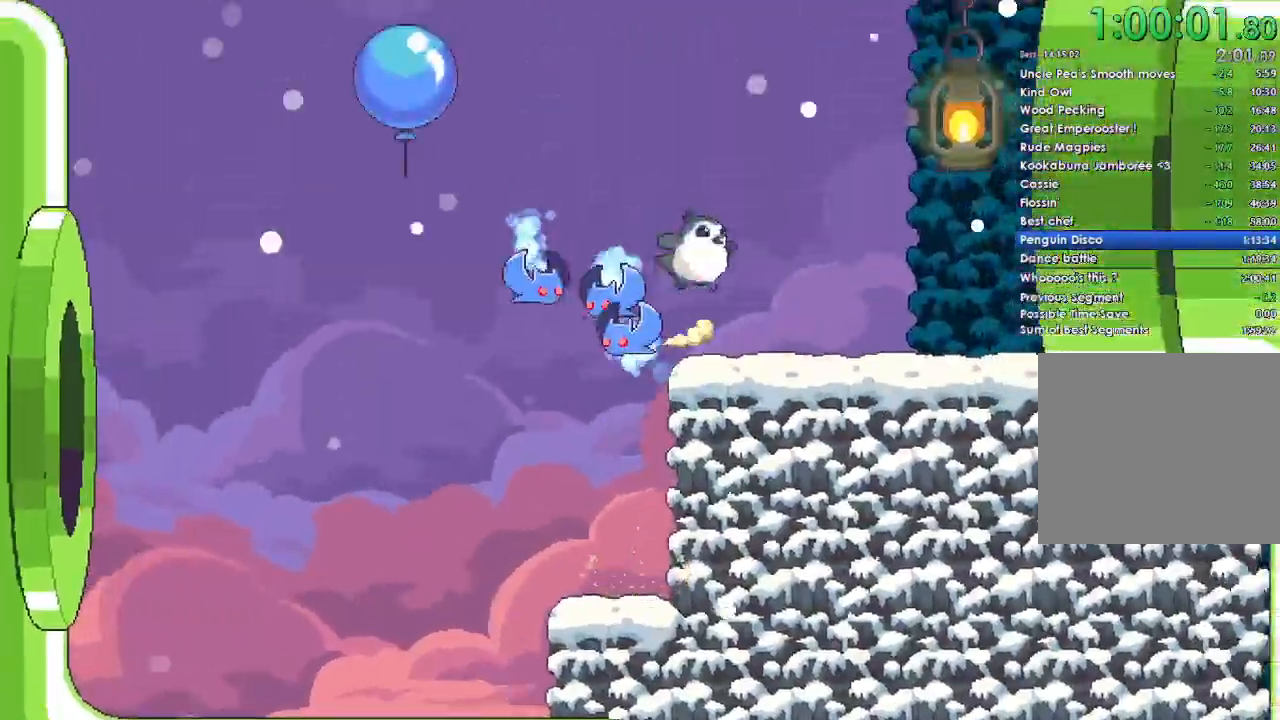
{"dt_ms": 500, "buttons": [], "left_stick": "right", "right_stick": "center", "events": [[133, "A", "up"], [433, "A", "down"], [500, "A", "up"]]}
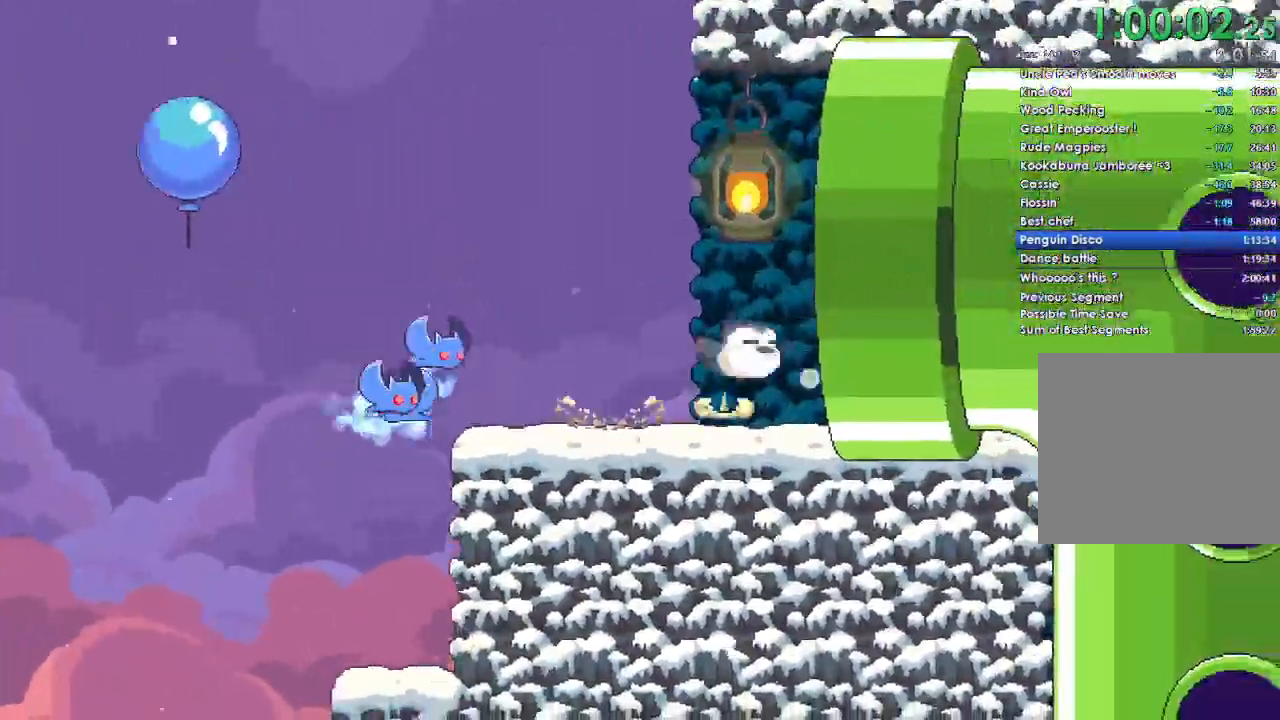
{"dt_ms": 500, "buttons": [], "left_stick": "right", "right_stick": "center", "events": []}
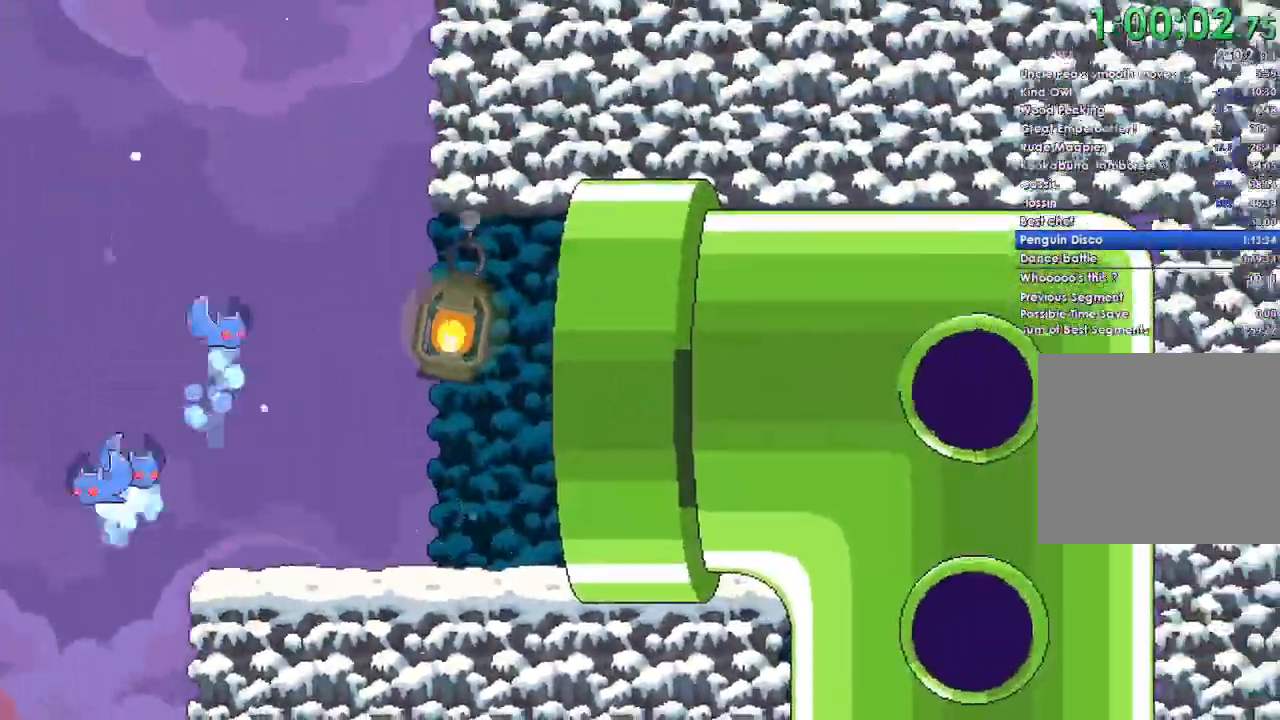
{"dt_ms": 500, "buttons": [], "left_stick": "right", "right_stick": "center", "events": []}
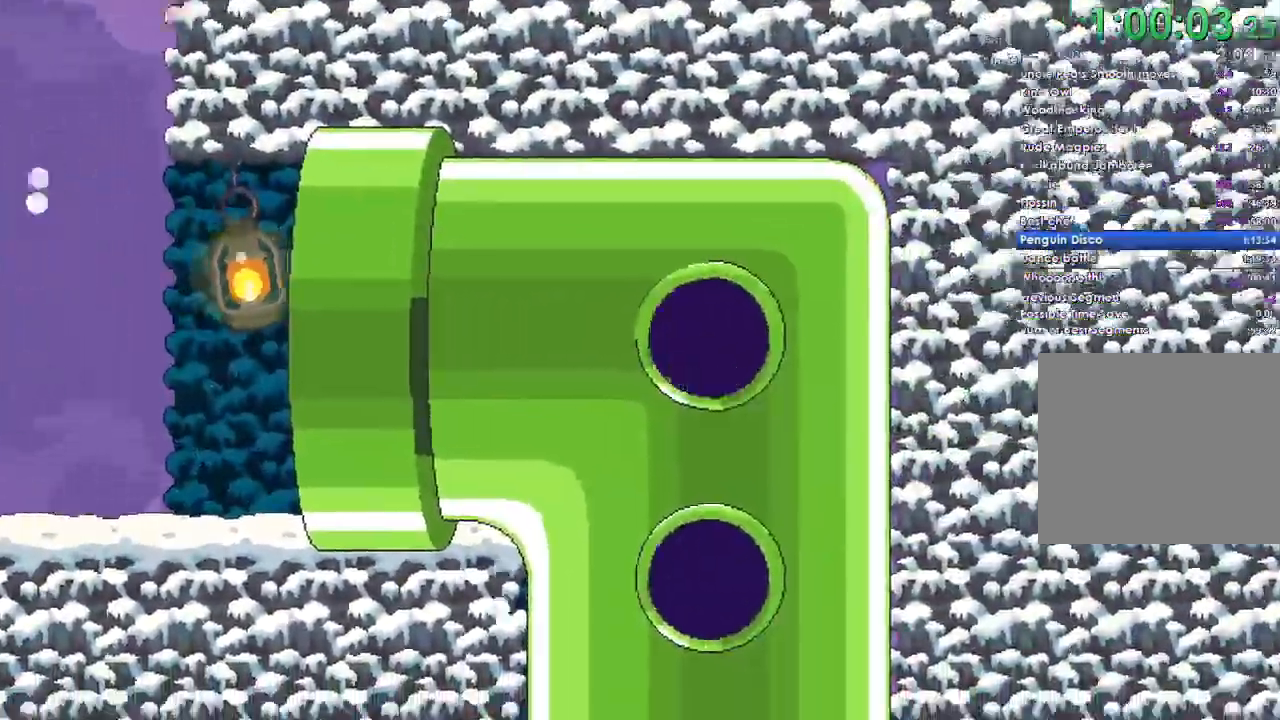
{"dt_ms": 500, "buttons": [], "left_stick": "right", "right_stick": "center", "events": []}
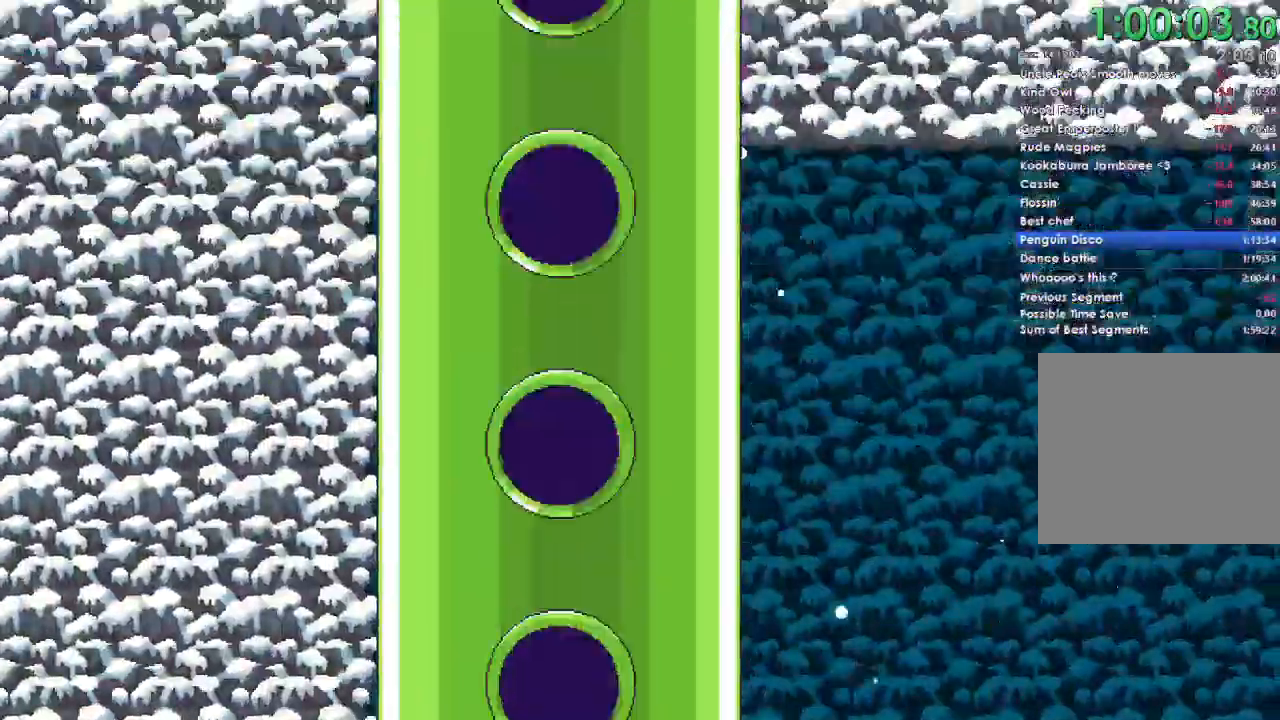
{"dt_ms": 500, "buttons": [], "left_stick": "right", "right_stick": "center", "events": []}
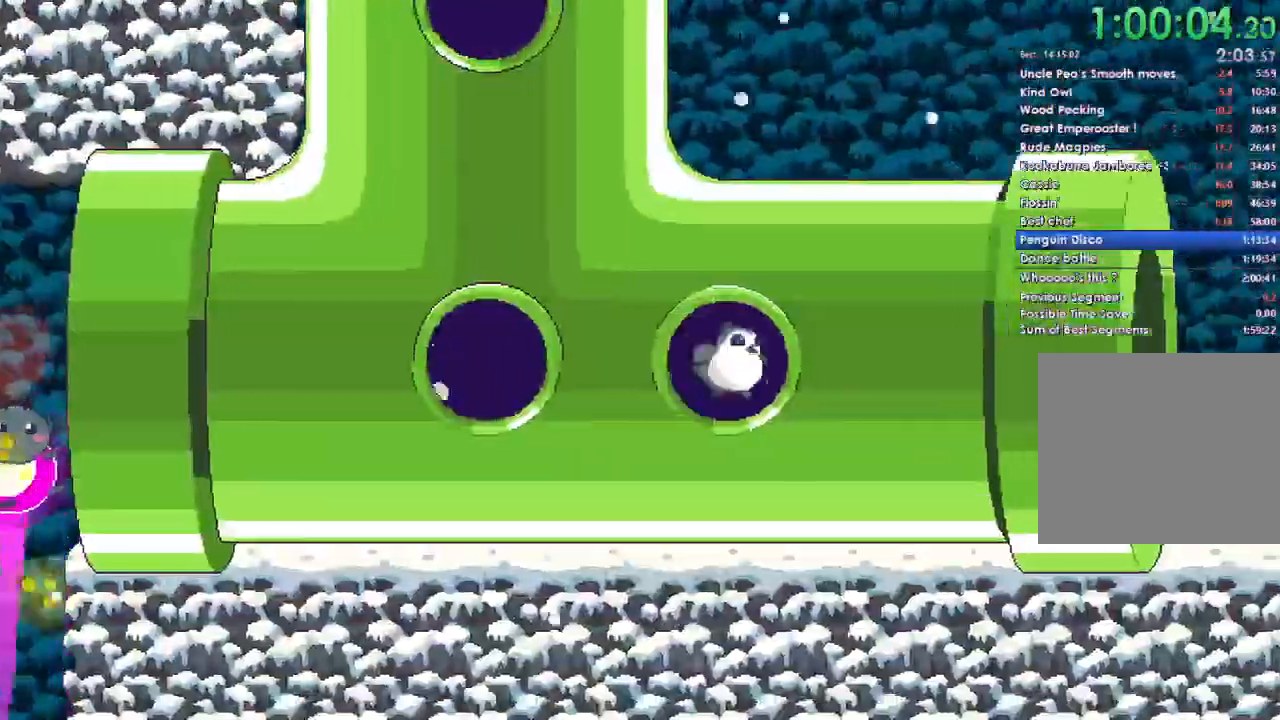
{"dt_ms": 1000, "buttons": [], "left_stick": "down-right", "right_stick": "center", "events": [[533, "left_stick", "down-right"]]}